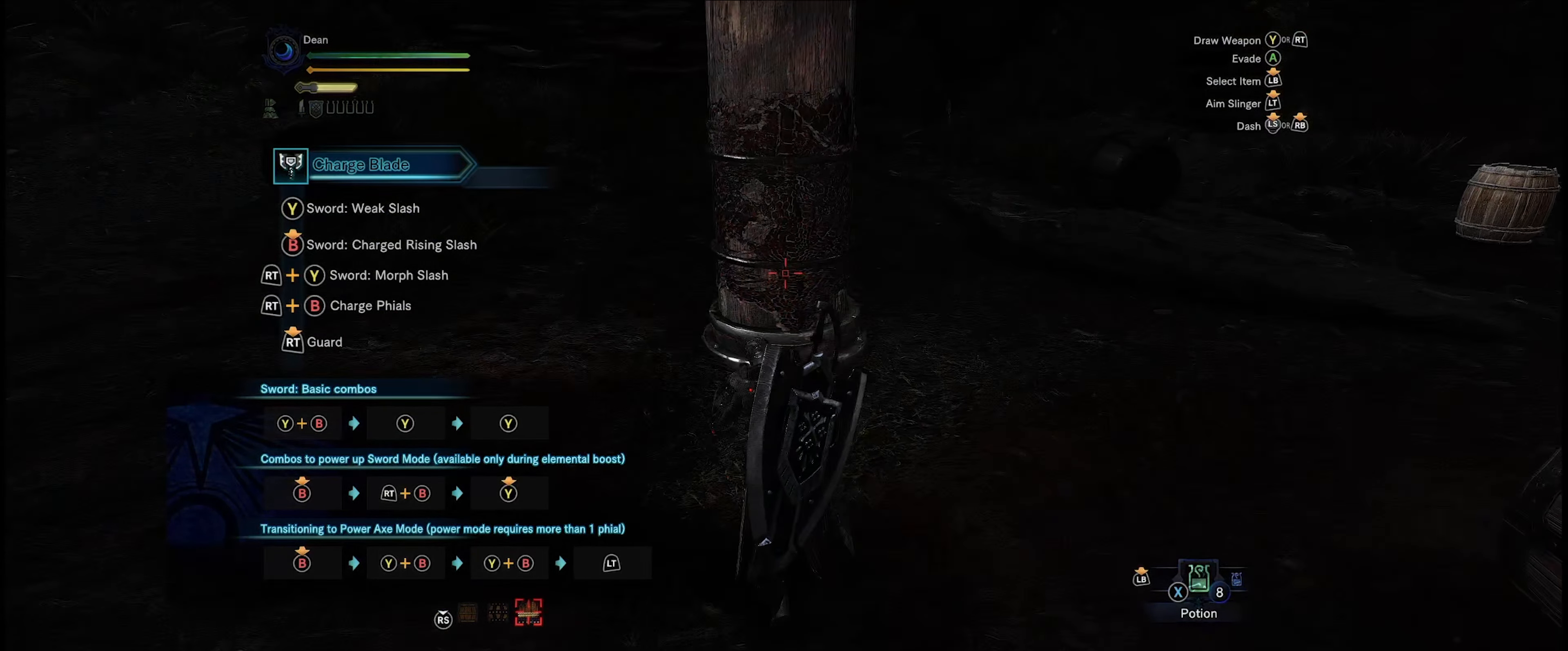
Gameplay with a controller (Xbox layout); each line is a JSON object with the inputs held at the frame after it. "events" lists button and stick changes between this image and that frame as [ms after this image, input, new state], when the widget could be followed in between. Not read: L3 R3.
{"buttons": [], "left_stick": "center", "right_stick": "center", "events": [[50, "Y", "down"], [83, "left_stick", "center"], [167, "Y", "up"]]}
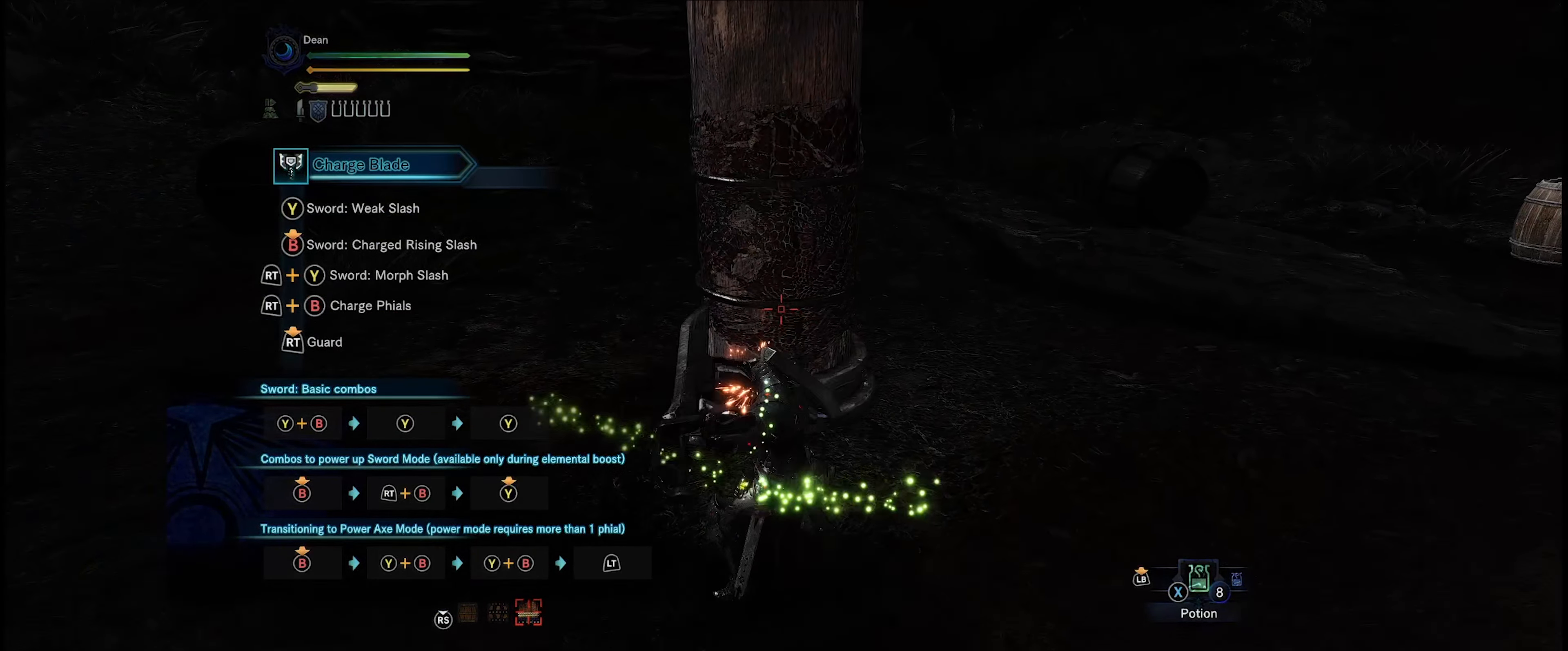
{"buttons": [], "left_stick": "center", "right_stick": "center", "events": []}
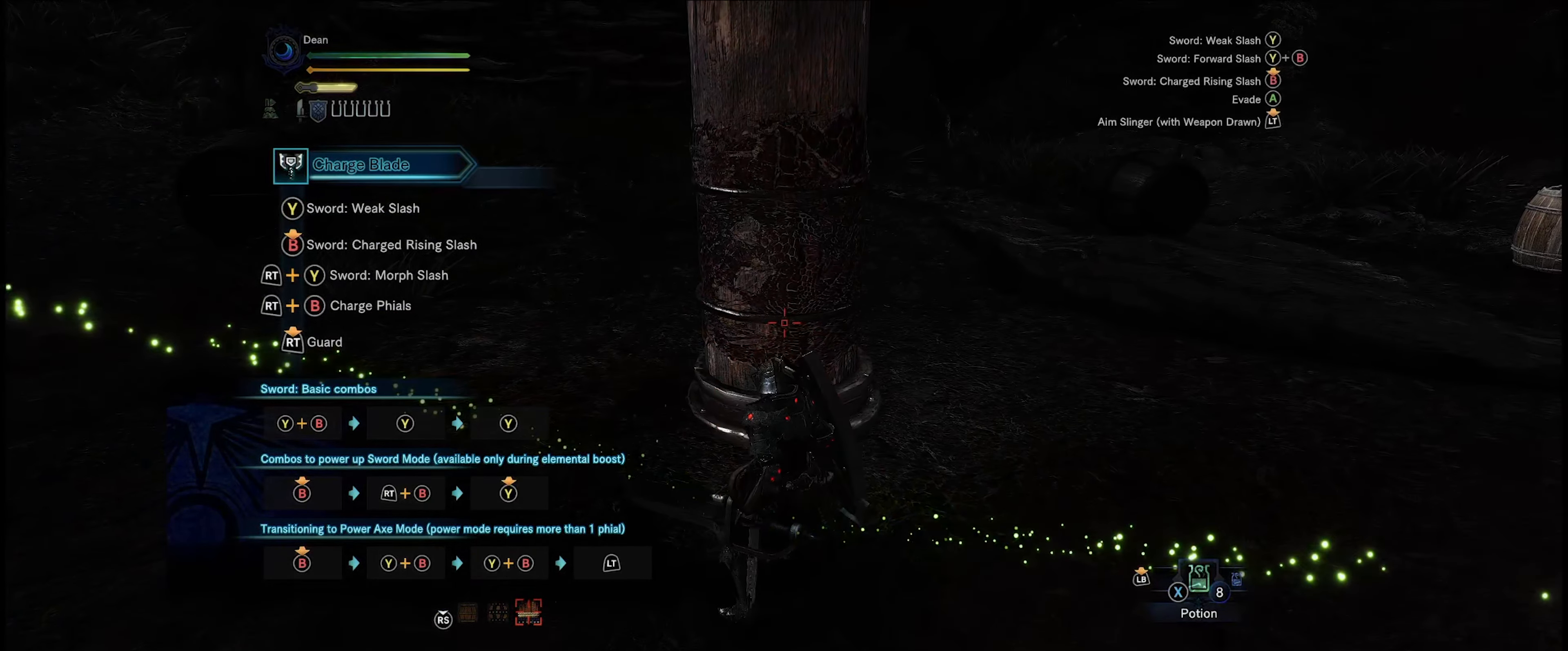
{"buttons": [], "left_stick": "center", "right_stick": "center", "events": [[50, "Y", "down"], [183, "Y", "up"]]}
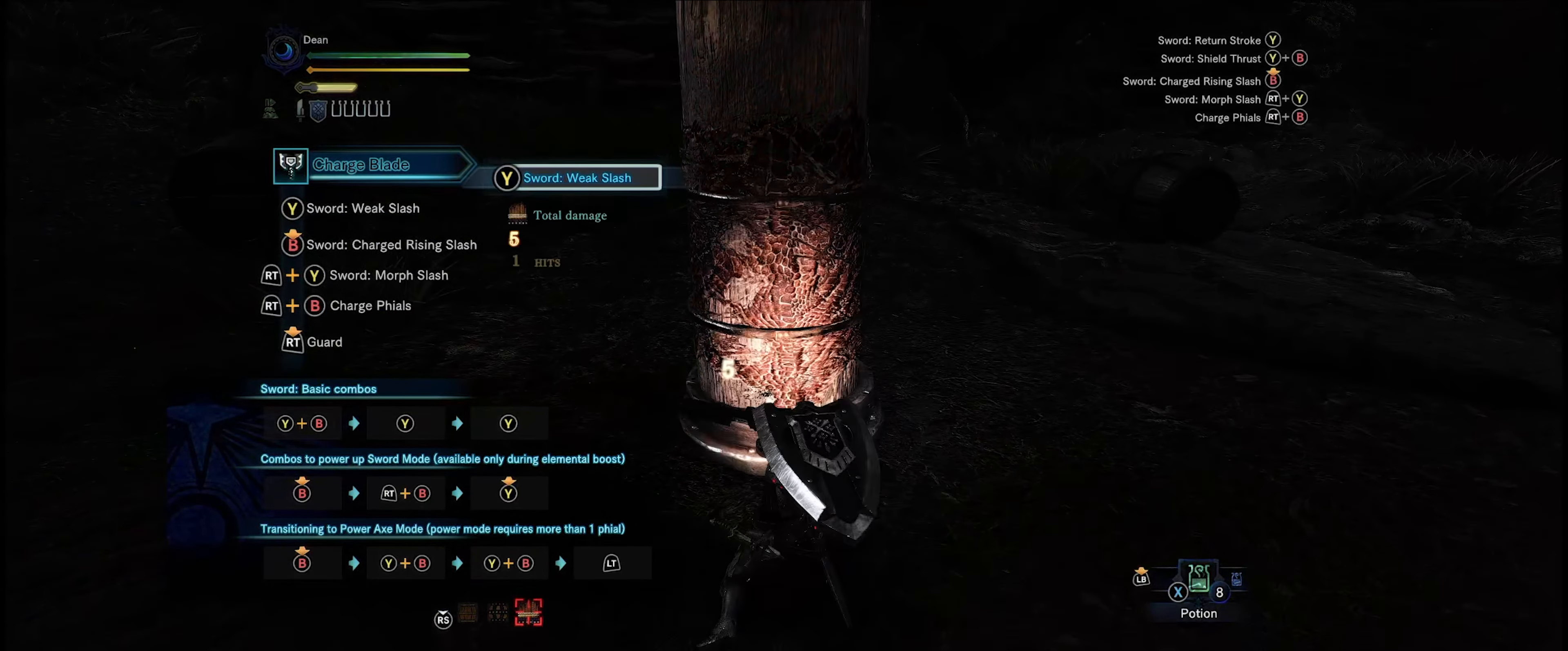
{"buttons": ["Y"], "left_stick": "center", "right_stick": "center", "events": [[267, "Y", "down"], [350, "Y", "up"], [450, "Y", "down"]]}
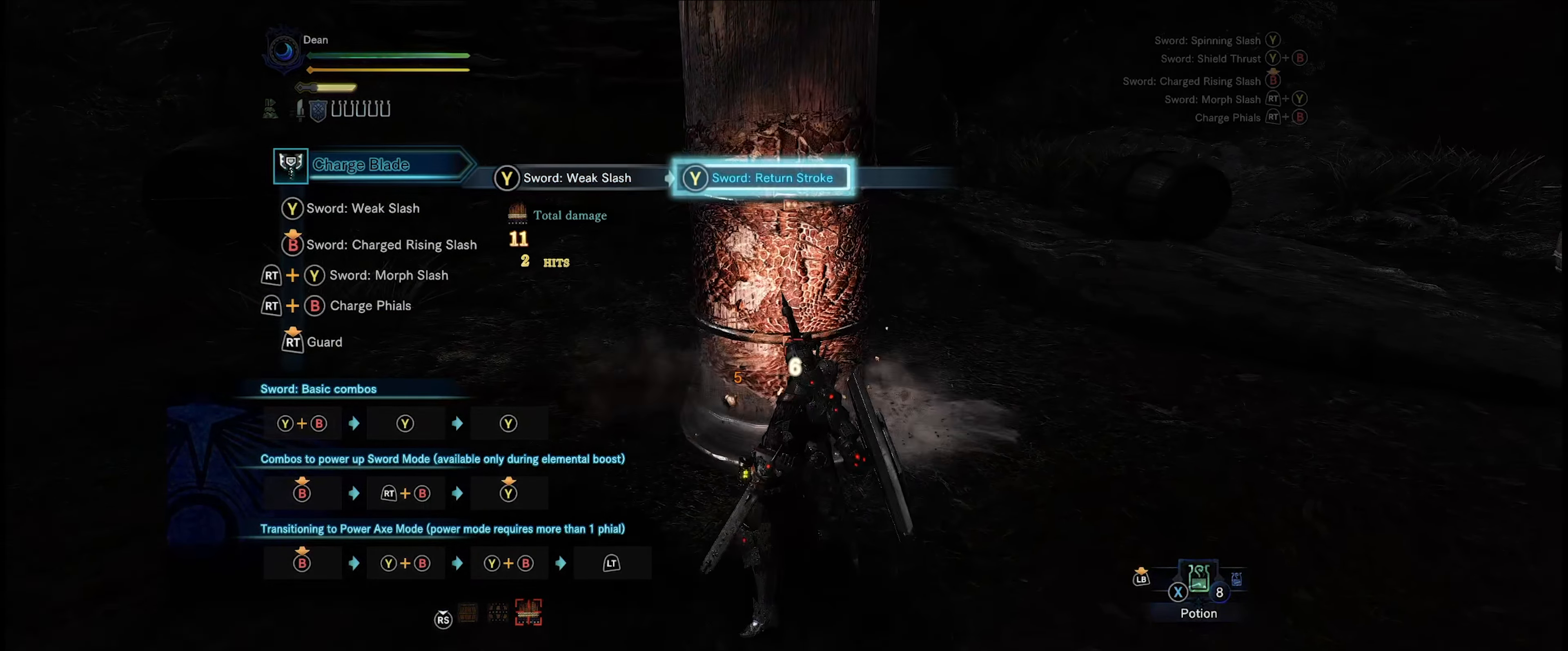
{"buttons": ["Y"], "left_stick": "center", "right_stick": "center", "events": [[67, "Y", "up"], [467, "Y", "down"]]}
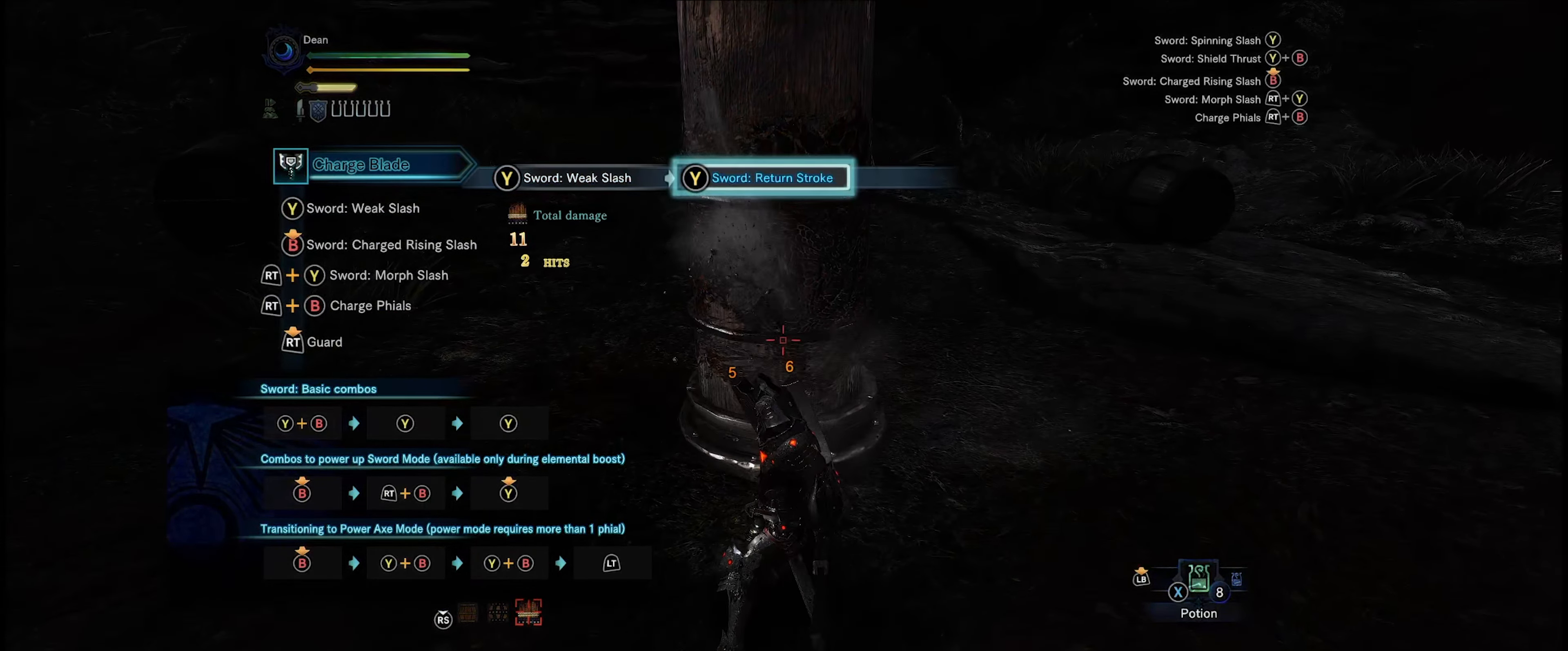
{"buttons": [], "left_stick": "center", "right_stick": "center", "events": [[100, "Y", "up"]]}
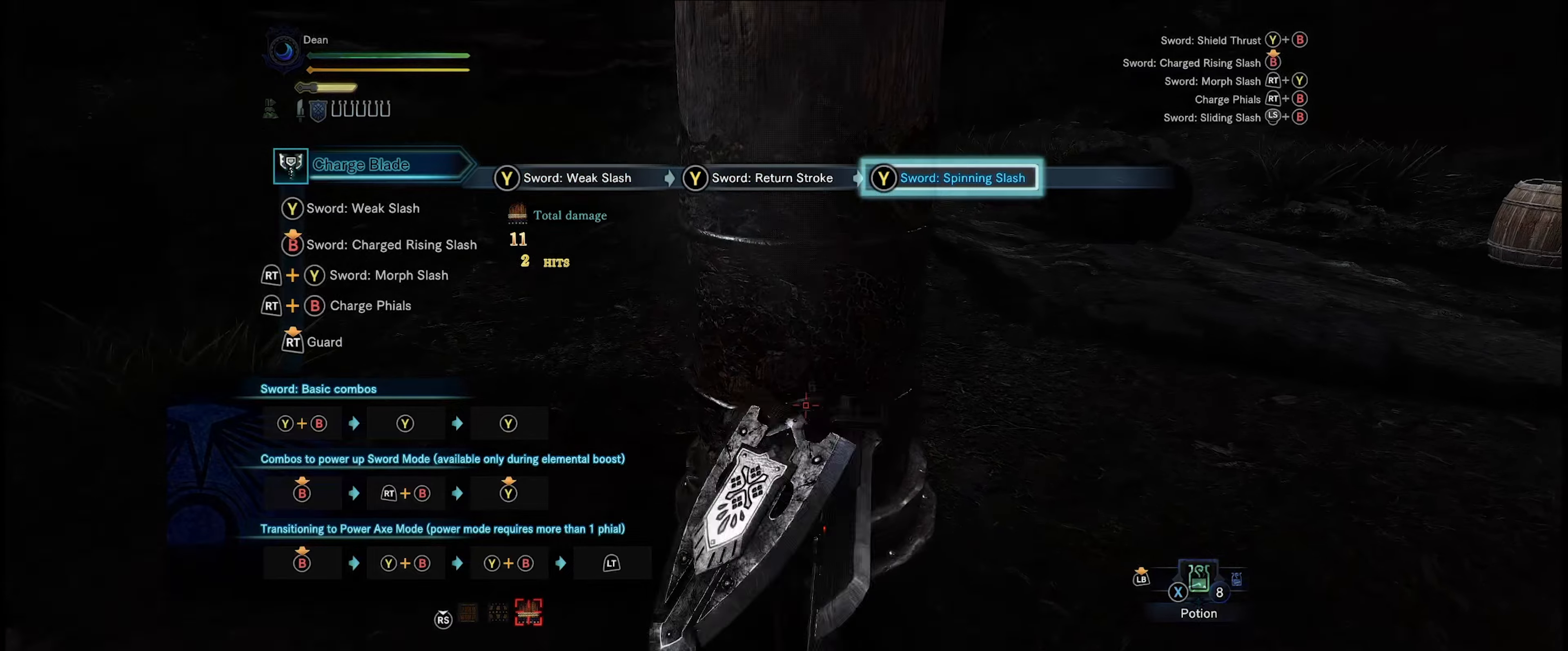
{"buttons": ["B"], "left_stick": "center", "right_stick": "center", "events": [[367, "B", "down"]]}
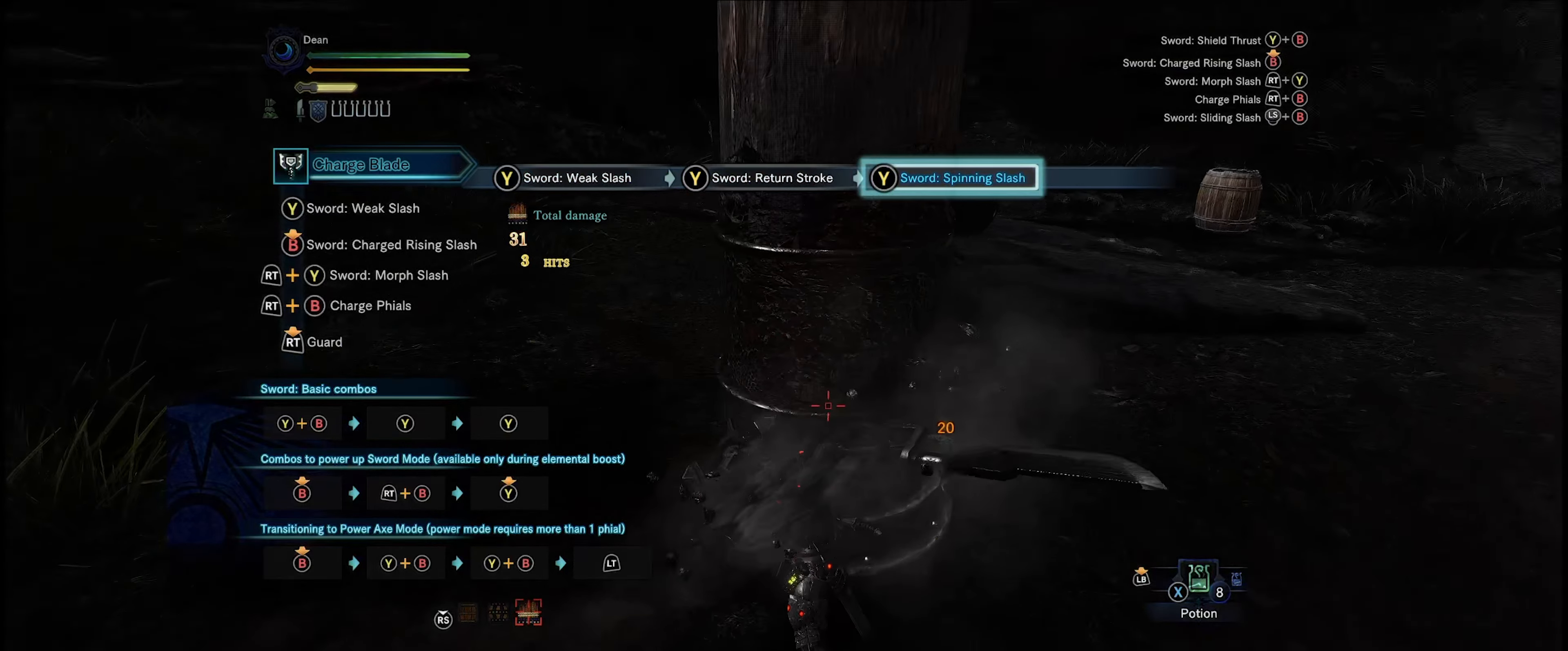
{"buttons": ["B"], "left_stick": "center", "right_stick": "center", "events": [[400, "B", "up"], [484, "B", "down"]]}
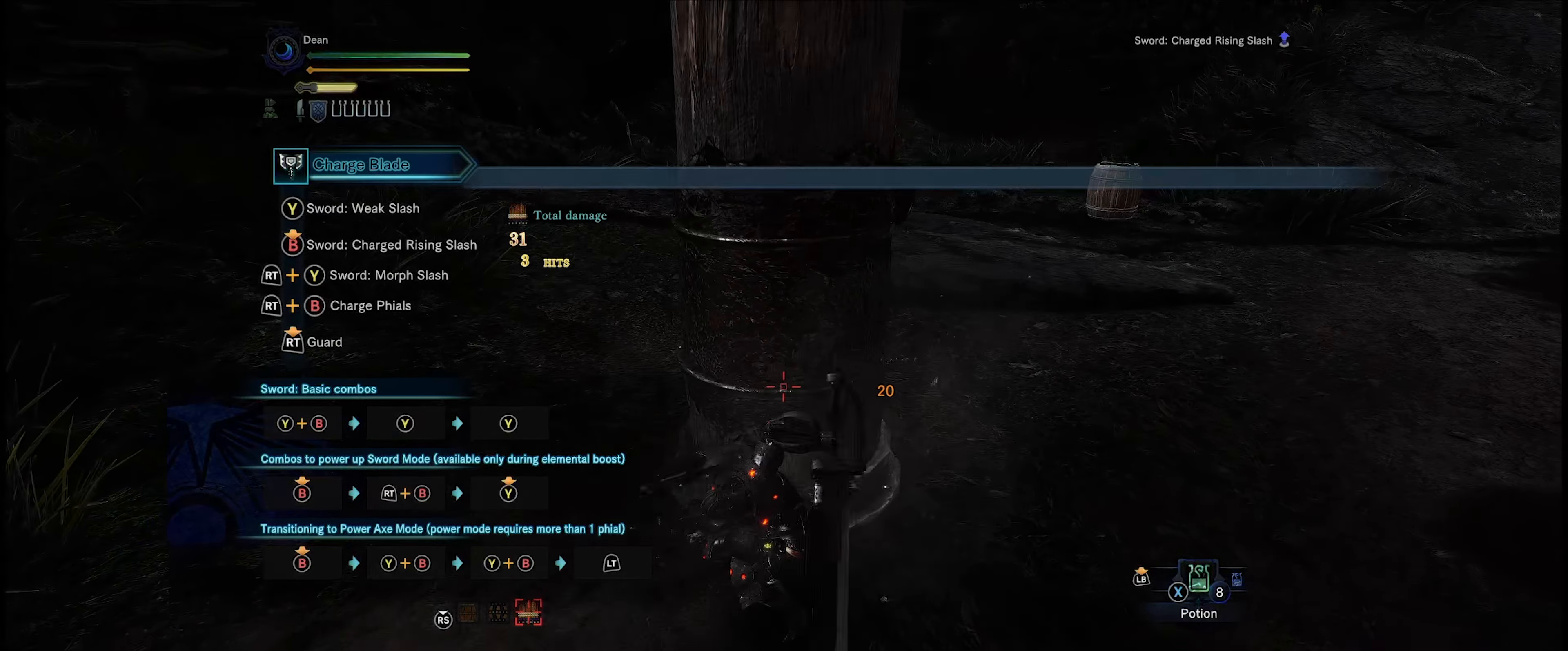
{"buttons": ["B"], "left_stick": "center", "right_stick": "center", "events": []}
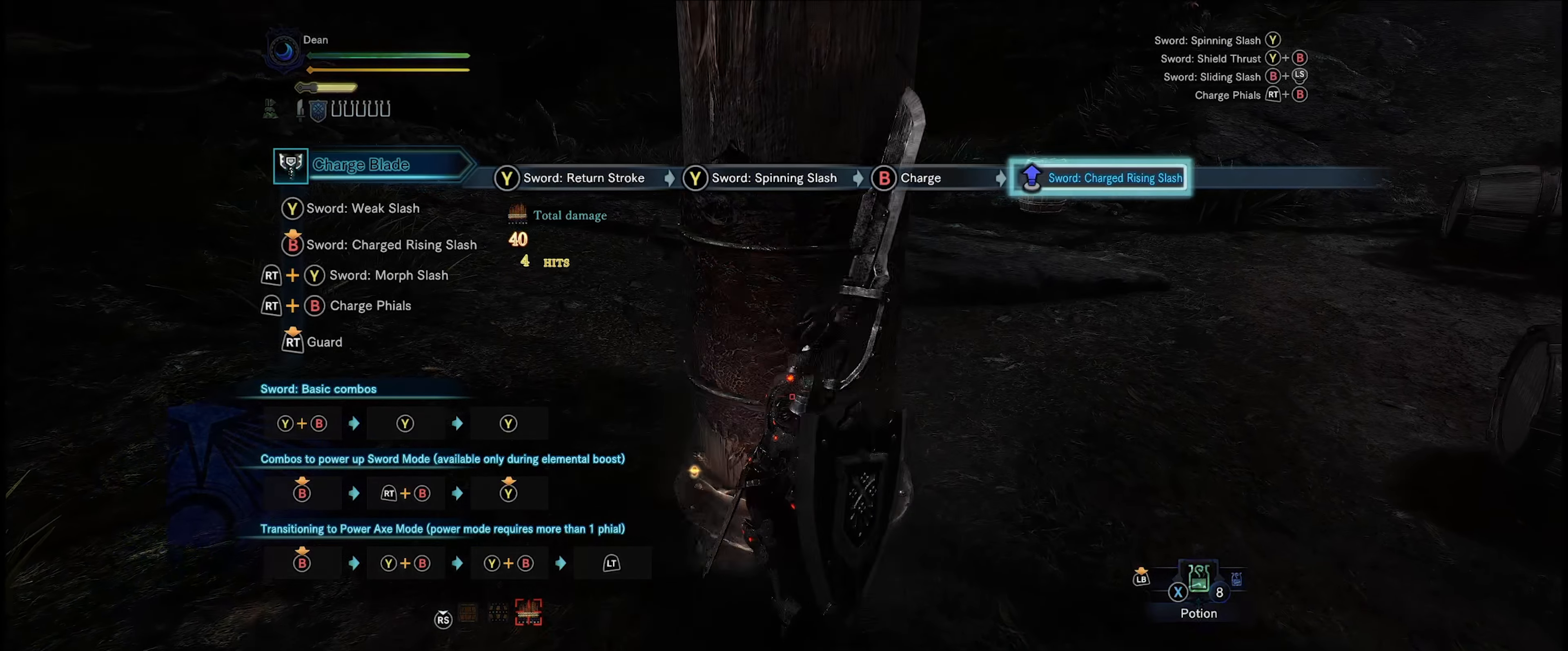
{"buttons": ["B"], "left_stick": "center", "right_stick": "center", "events": [[267, "B", "up"], [417, "B", "down"]]}
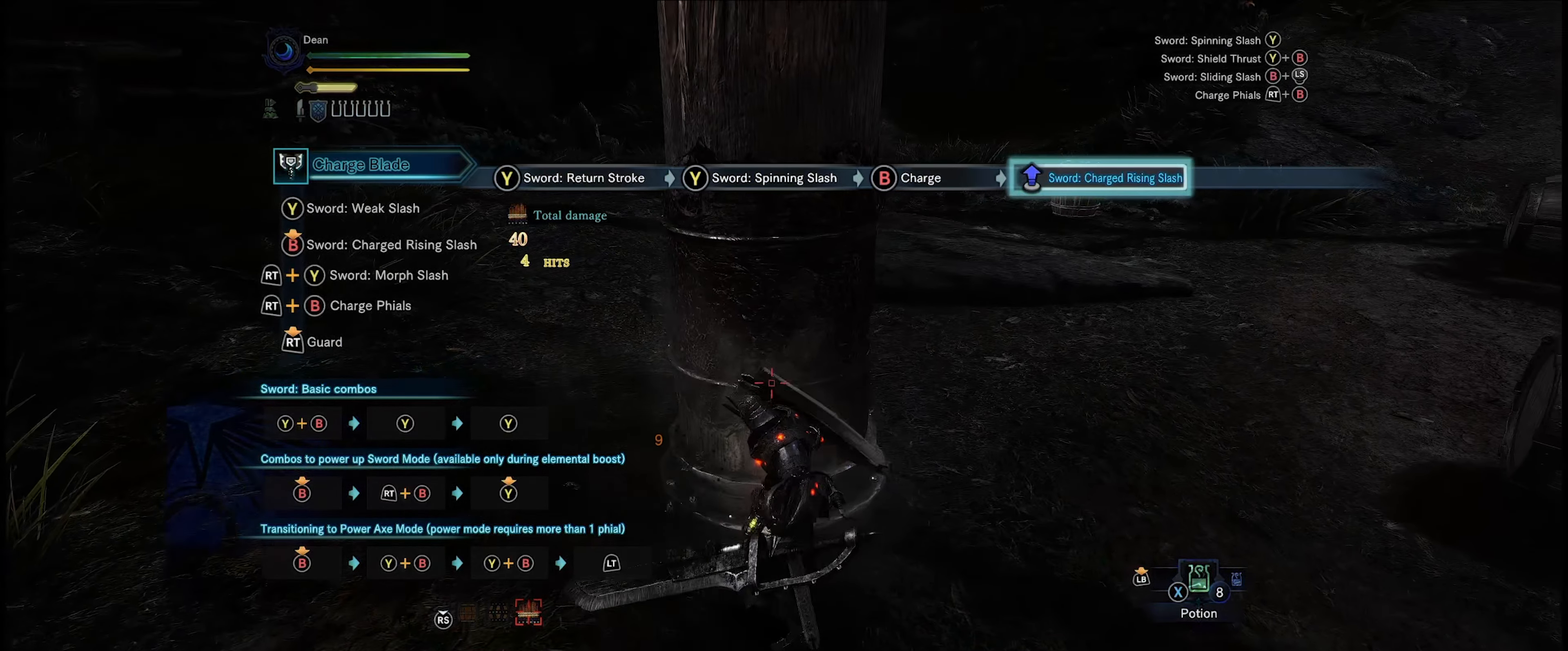
{"buttons": [], "left_stick": "center", "right_stick": "center", "events": [[484, "B", "up"]]}
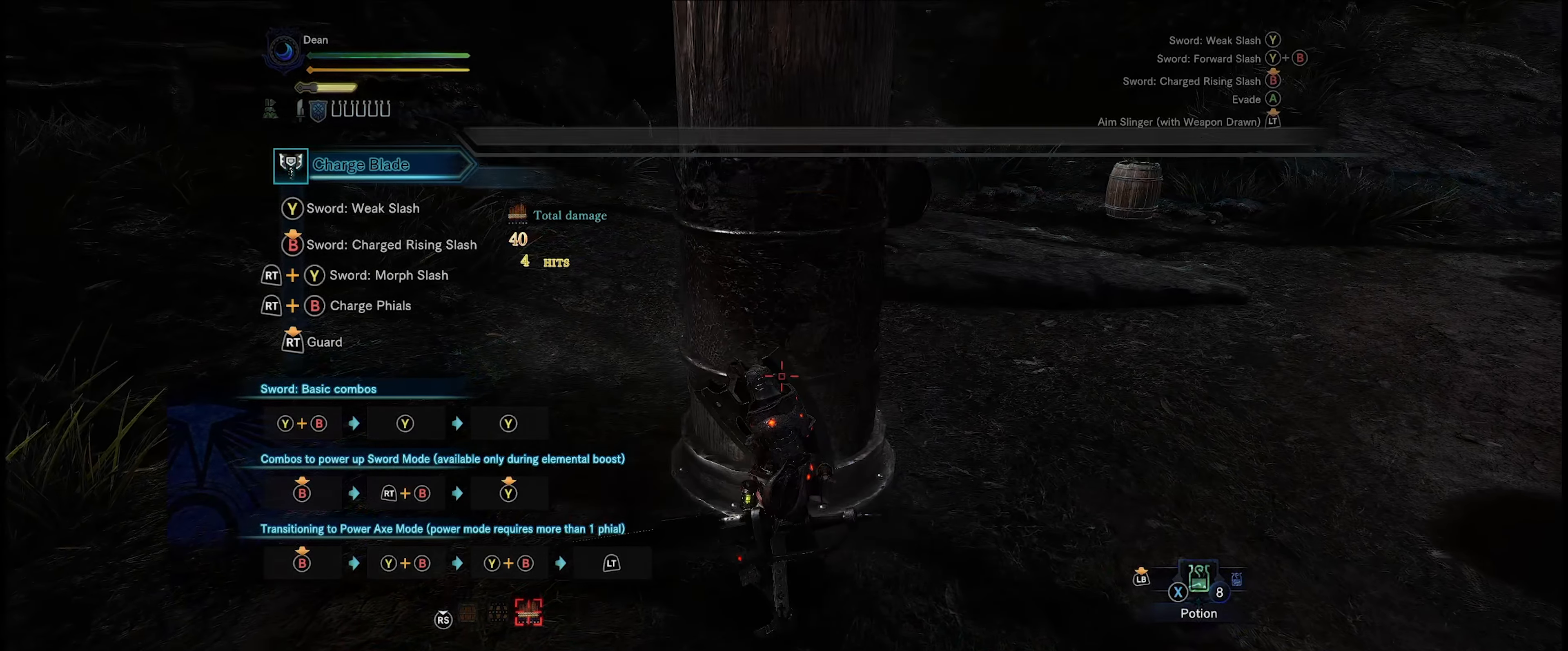
{"buttons": ["B"], "left_stick": "center", "right_stick": "center", "events": [[84, "B", "down"]]}
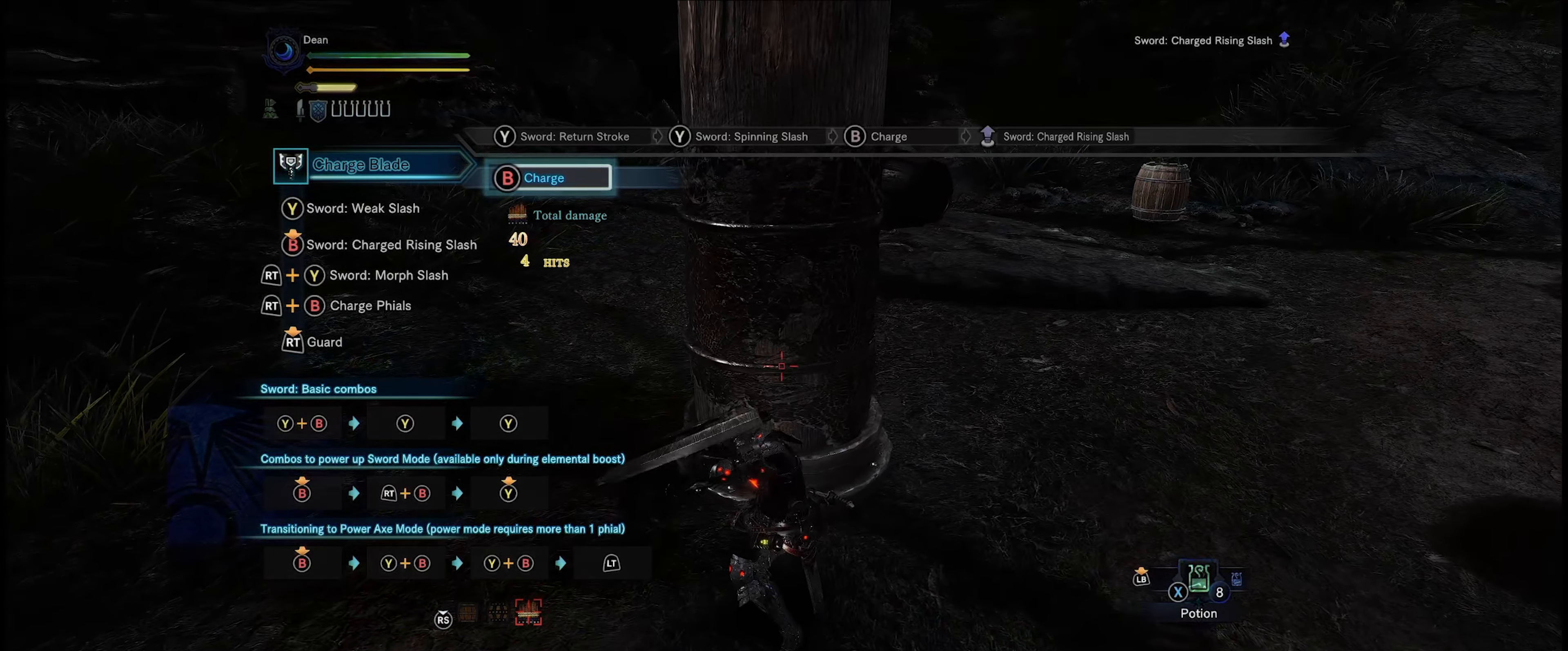
{"buttons": ["B"], "left_stick": "center", "right_stick": "center", "events": []}
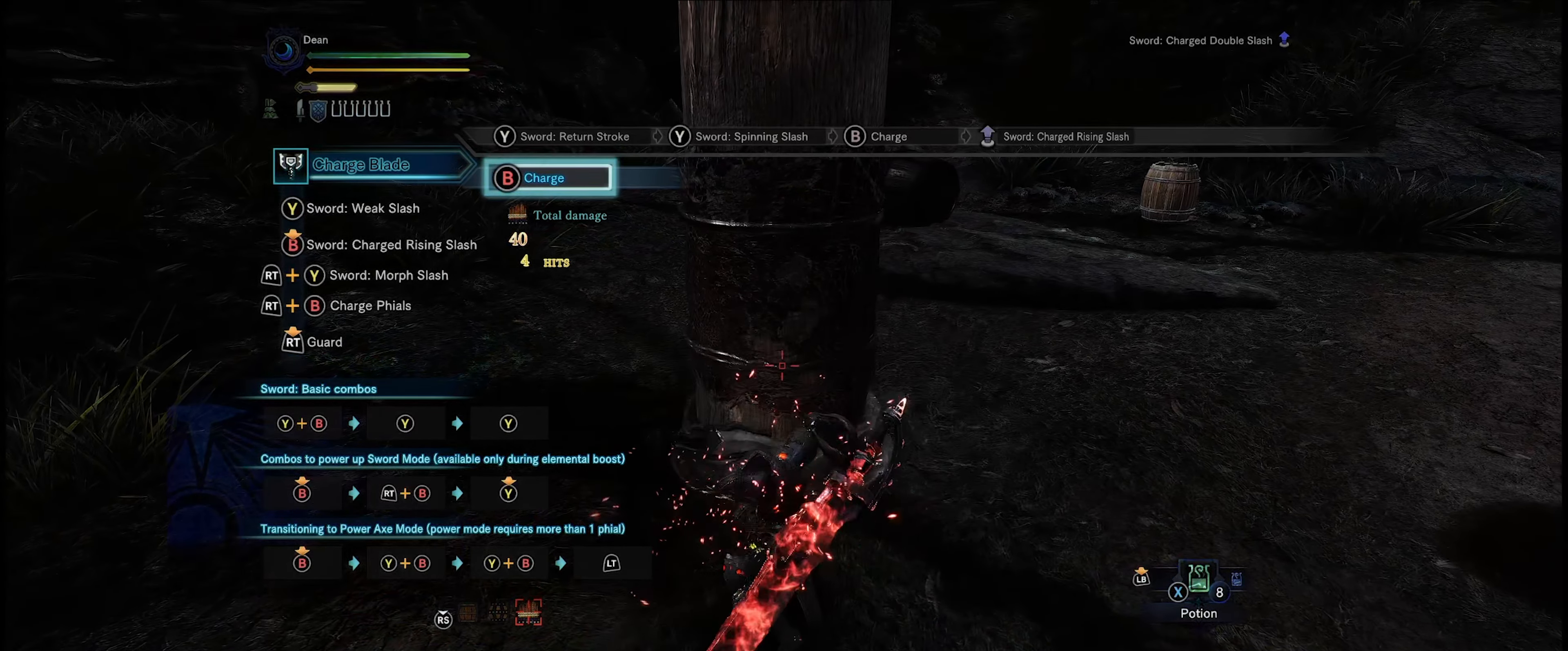
{"buttons": [], "left_stick": "center", "right_stick": "center", "events": [[250, "B", "up"]]}
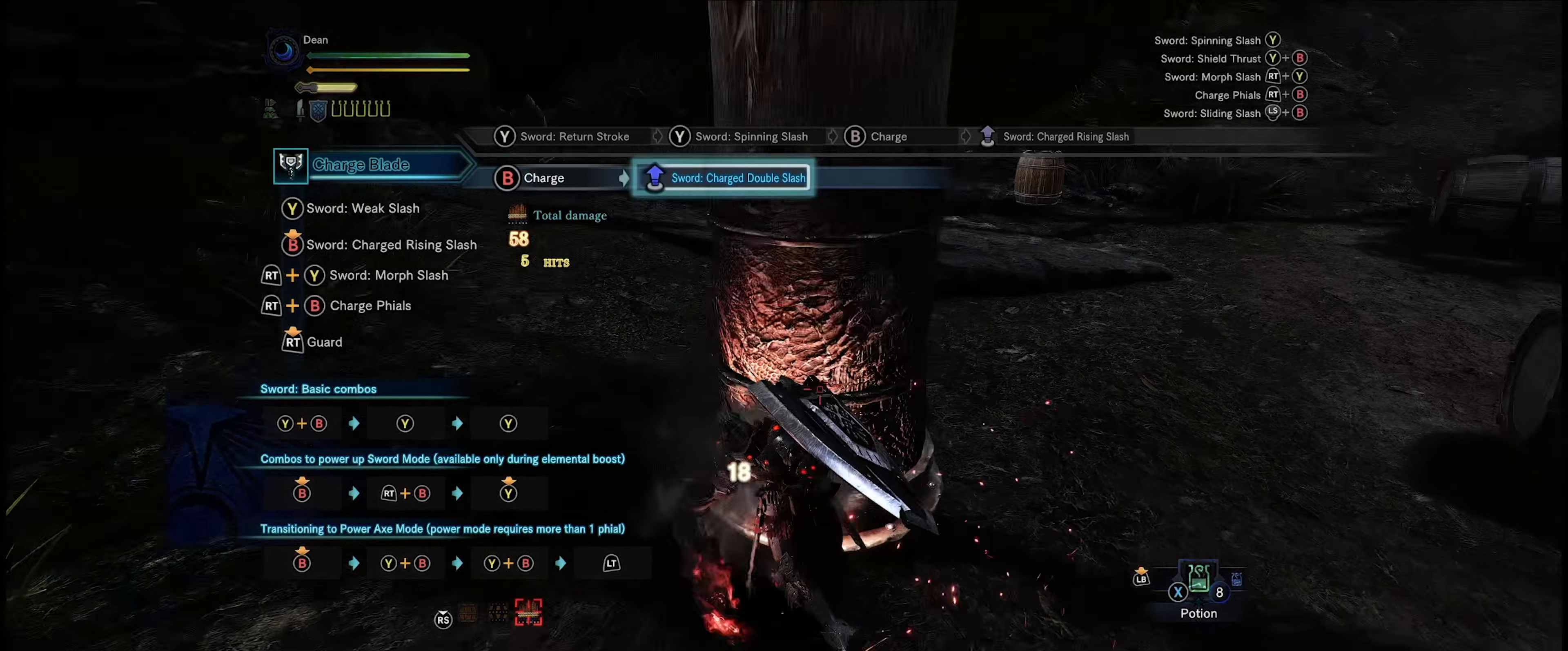
{"buttons": [], "left_stick": "center", "right_stick": "center", "events": []}
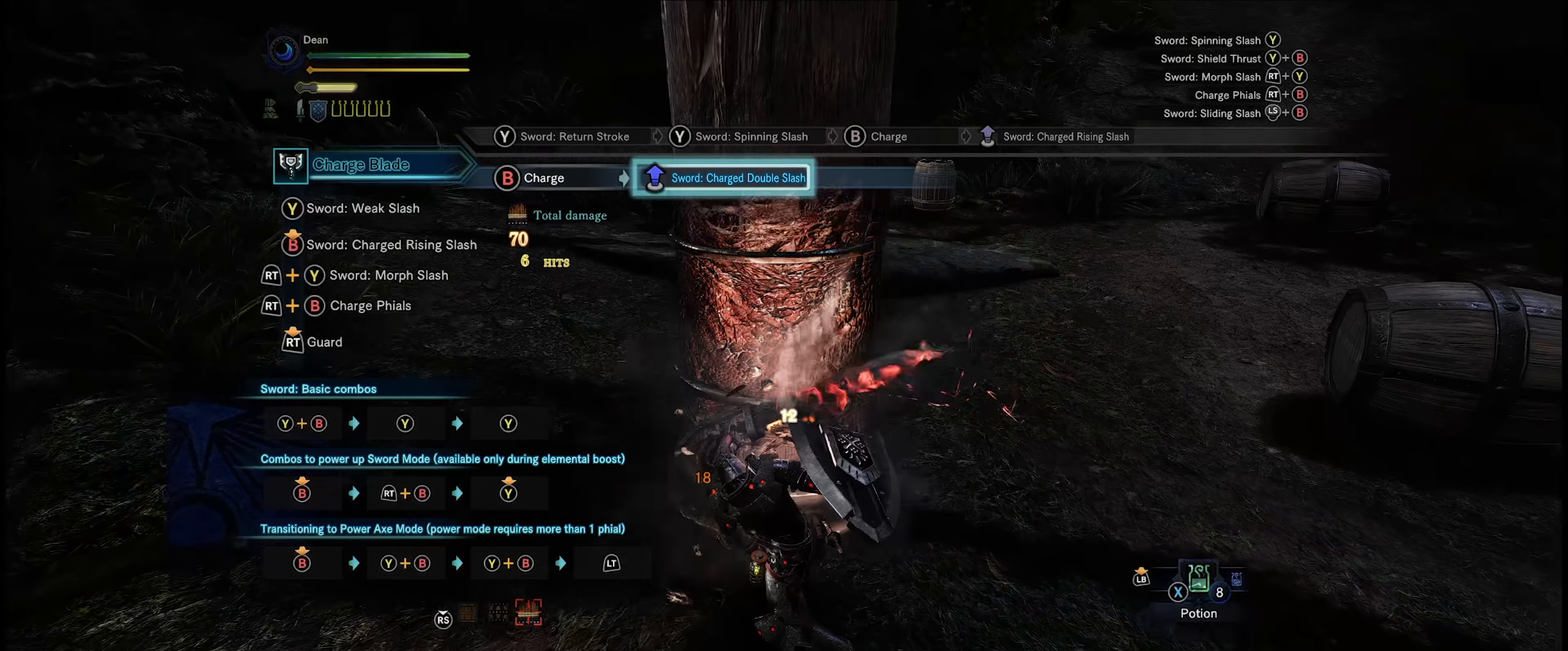
{"buttons": ["B"], "left_stick": "center", "right_stick": "center", "events": [[150, "B", "down"]]}
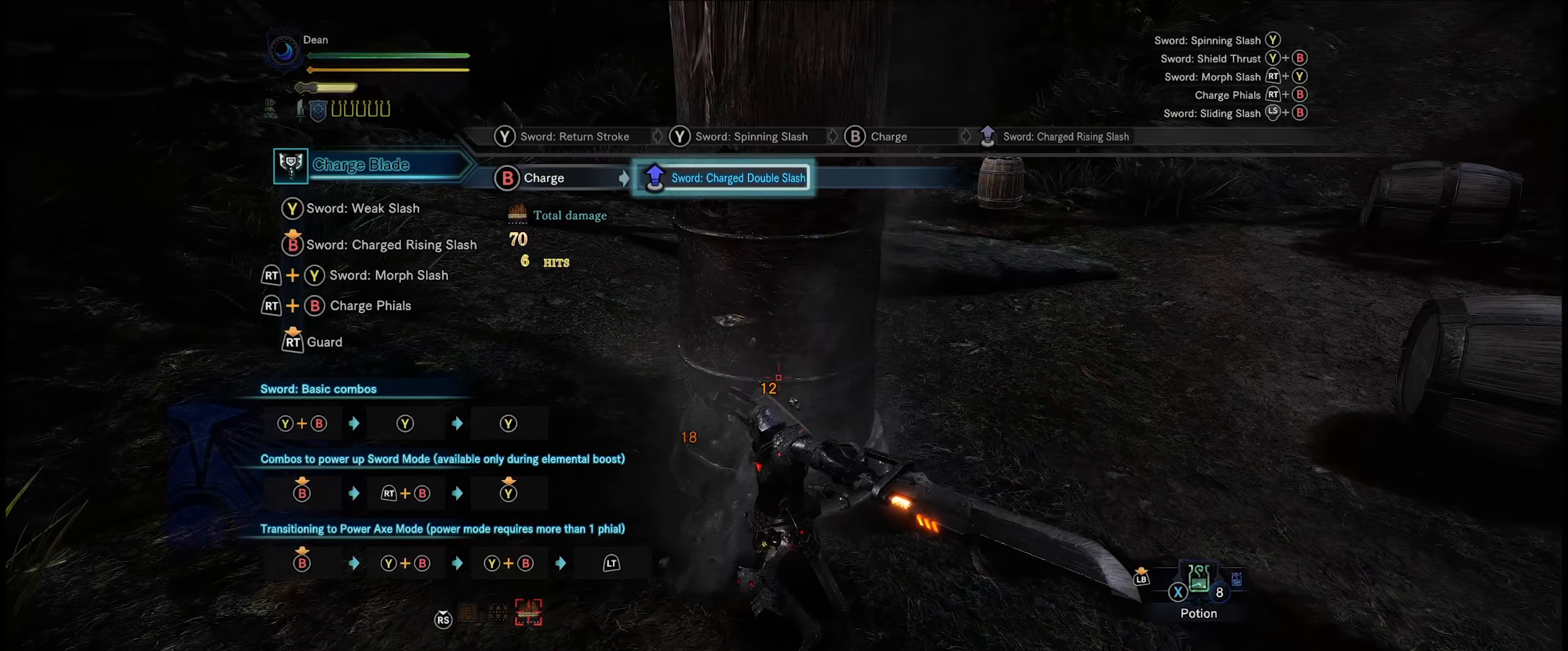
{"buttons": ["B"], "left_stick": "center", "right_stick": "center", "events": [[216, "B", "up"], [283, "B", "down"]]}
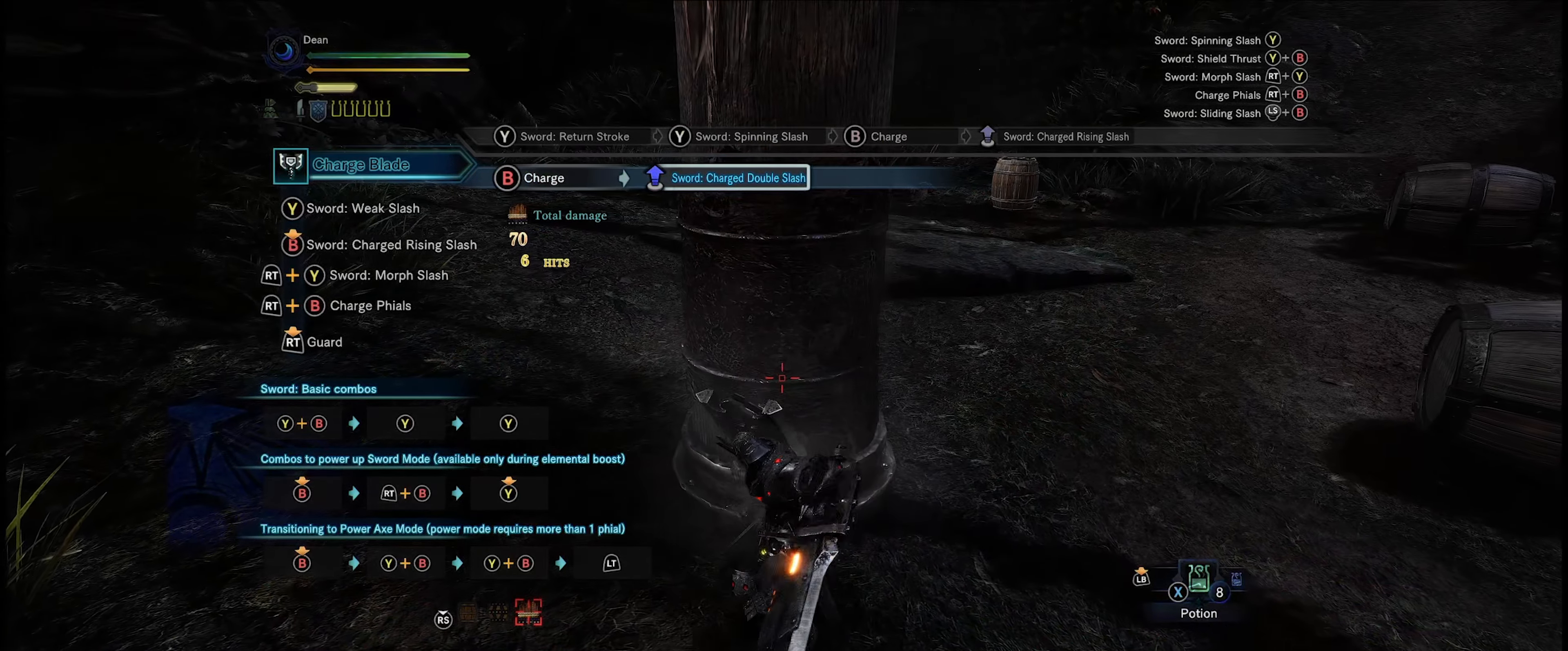
{"buttons": ["B"], "left_stick": "center", "right_stick": "center", "events": [[400, "B", "up"], [450, "B", "down"]]}
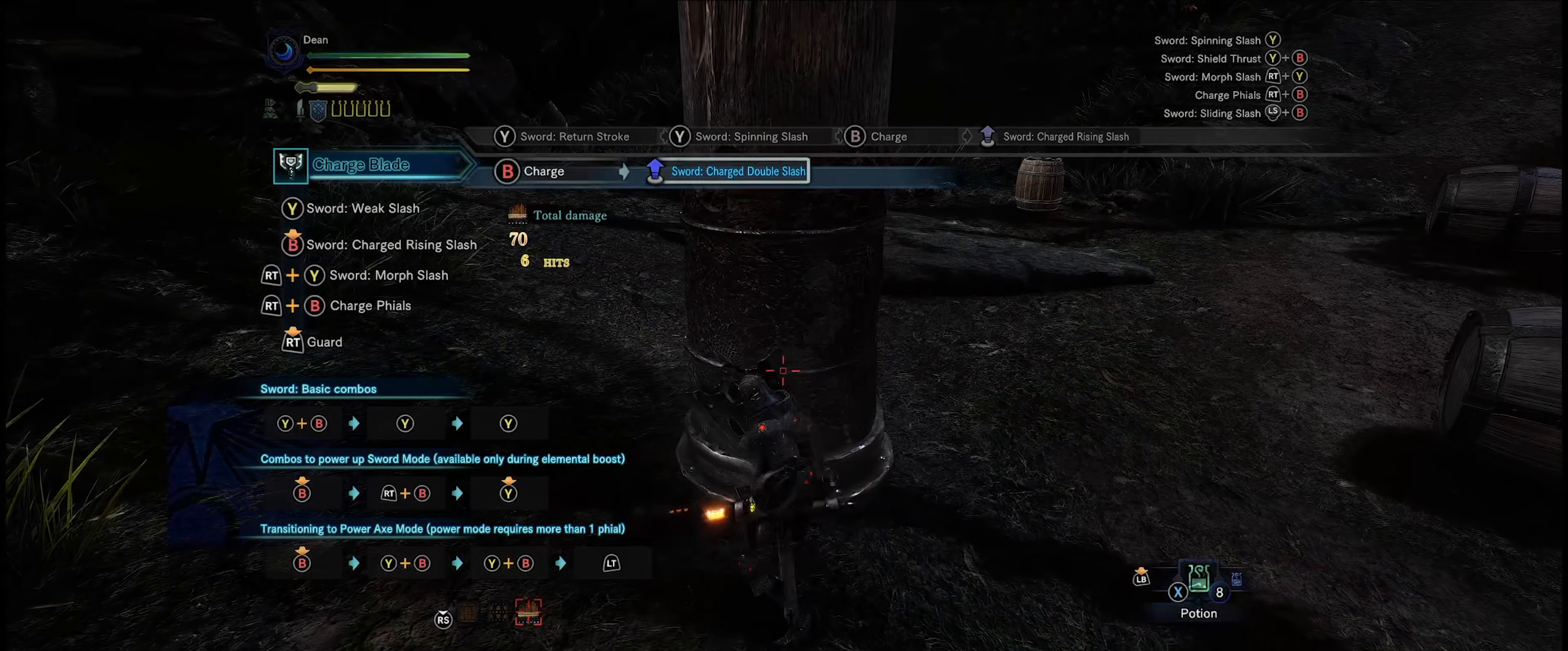
{"buttons": ["B"], "left_stick": "center", "right_stick": "center", "events": []}
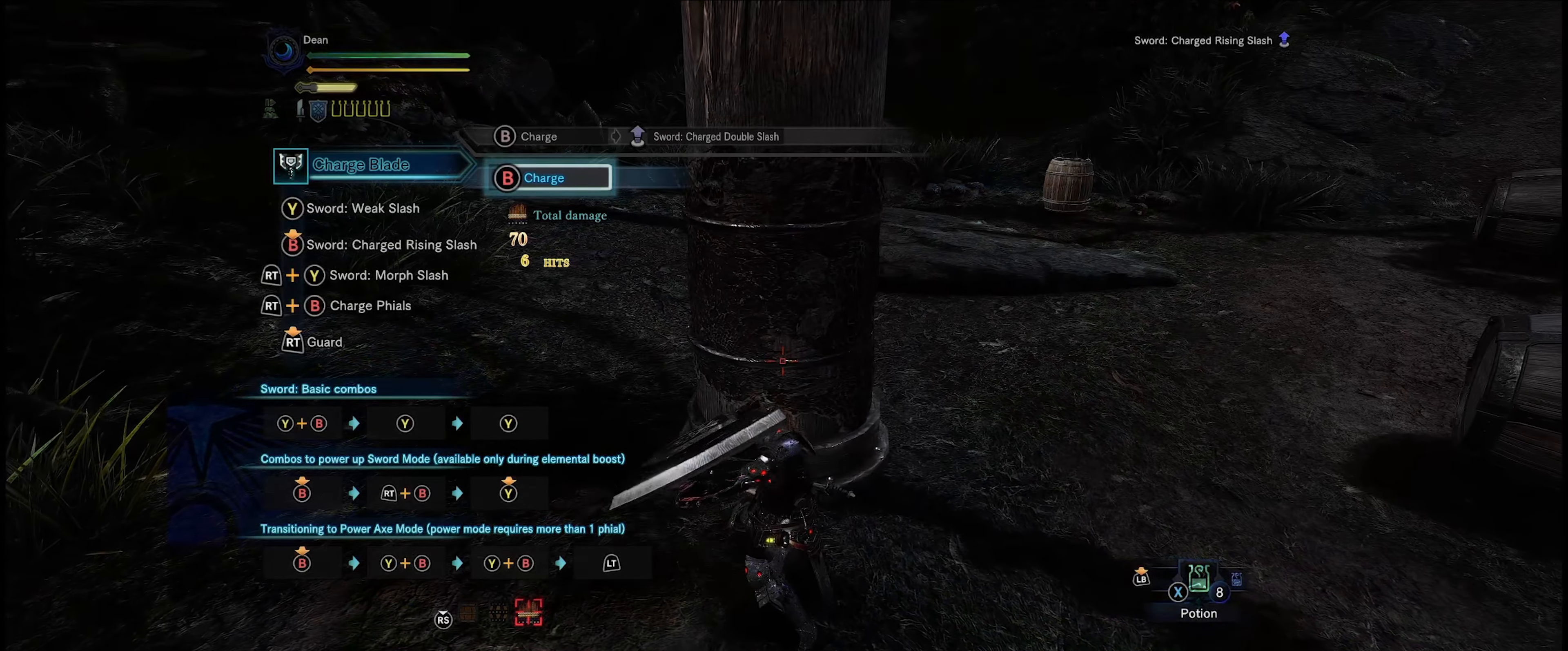
{"buttons": ["B"], "left_stick": "center", "right_stick": "center", "events": []}
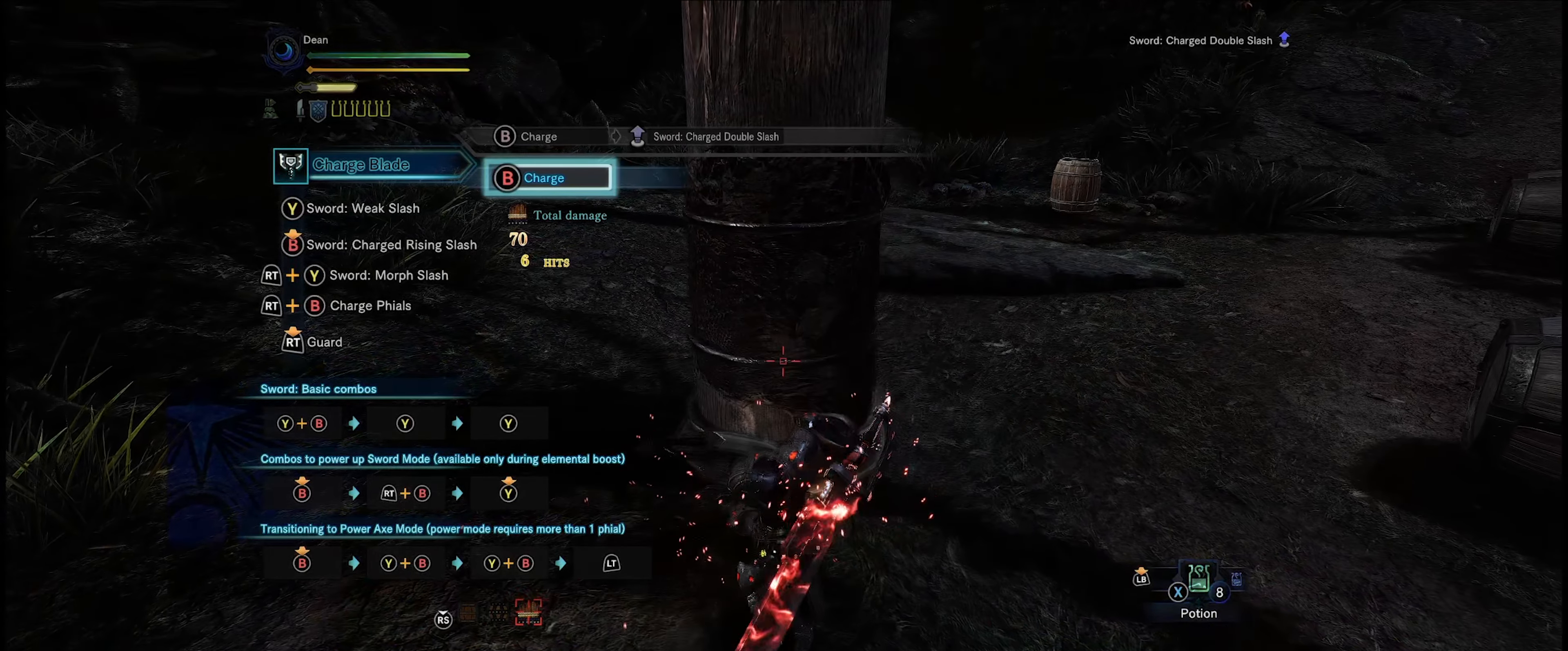
{"buttons": [], "left_stick": "up-right", "right_stick": "center", "events": [[233, "B", "up"], [333, "left_stick", "up-right"]]}
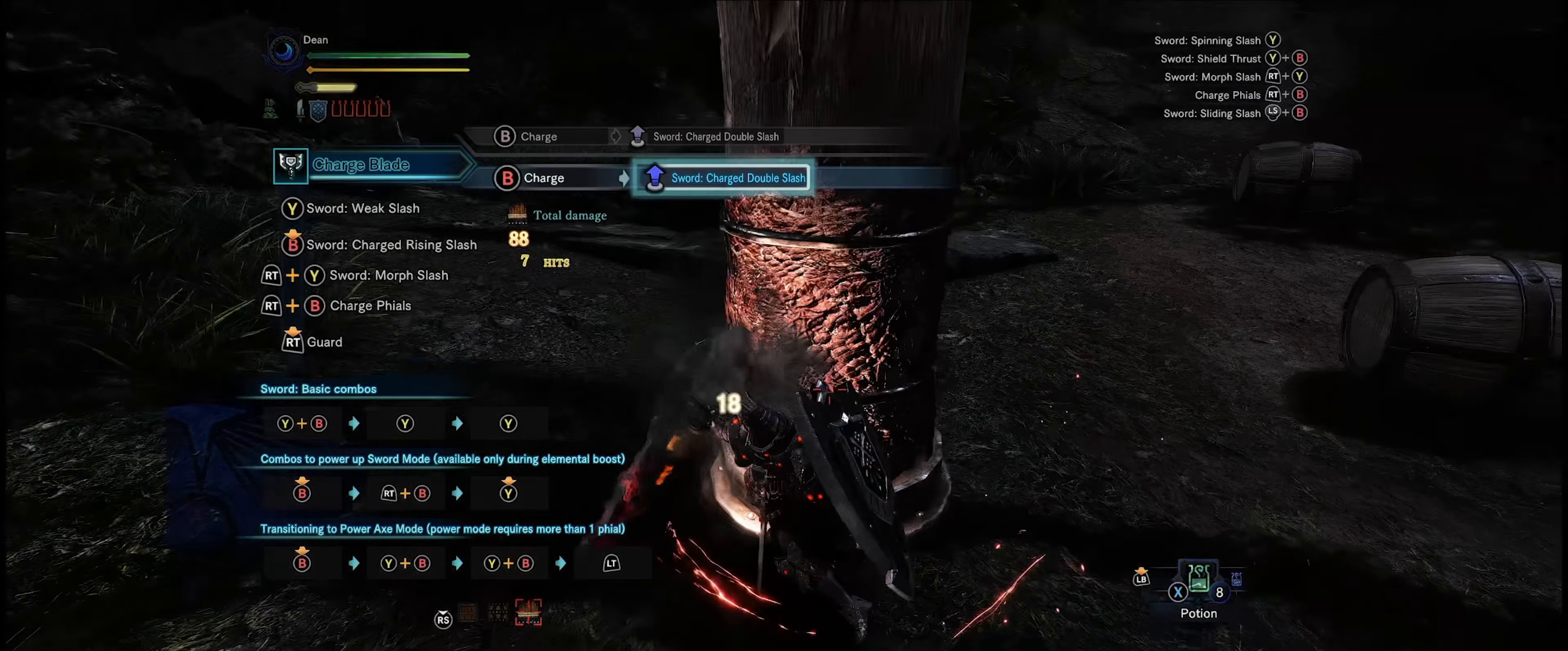
{"buttons": [], "left_stick": "up-right", "right_stick": "center", "events": []}
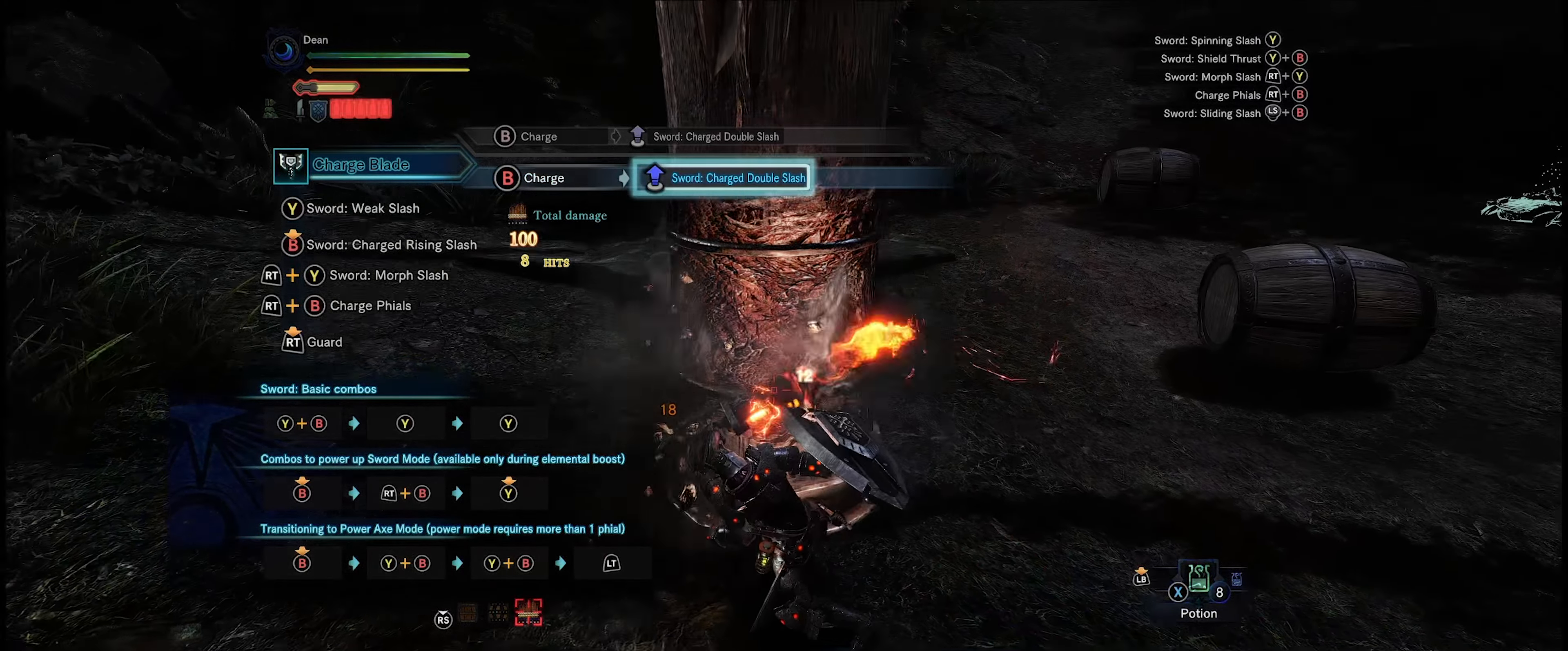
{"buttons": [], "left_stick": "center", "right_stick": "center", "events": [[383, "left_stick", "center"]]}
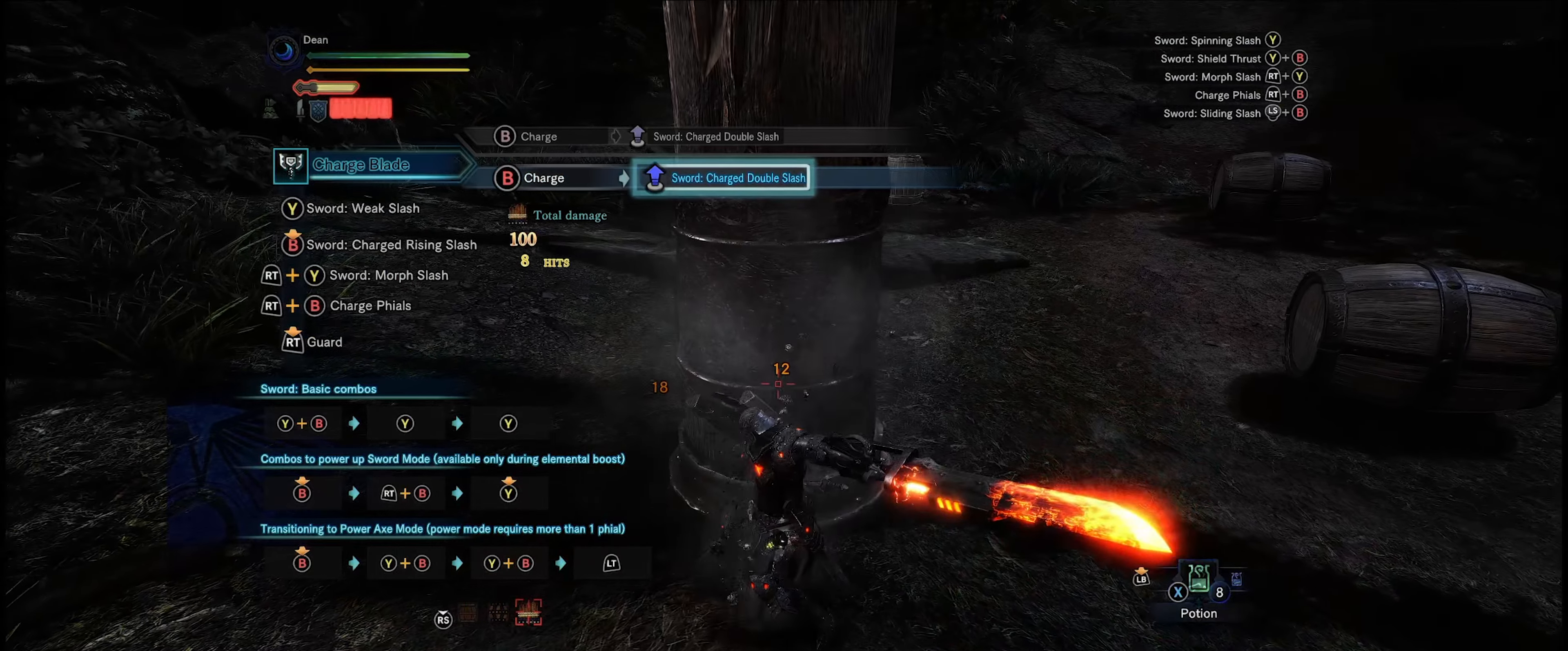
{"buttons": ["R2"], "left_stick": "down-right", "right_stick": "center", "events": [[133, "left_stick", "down-right"], [483, "R2", "down"]]}
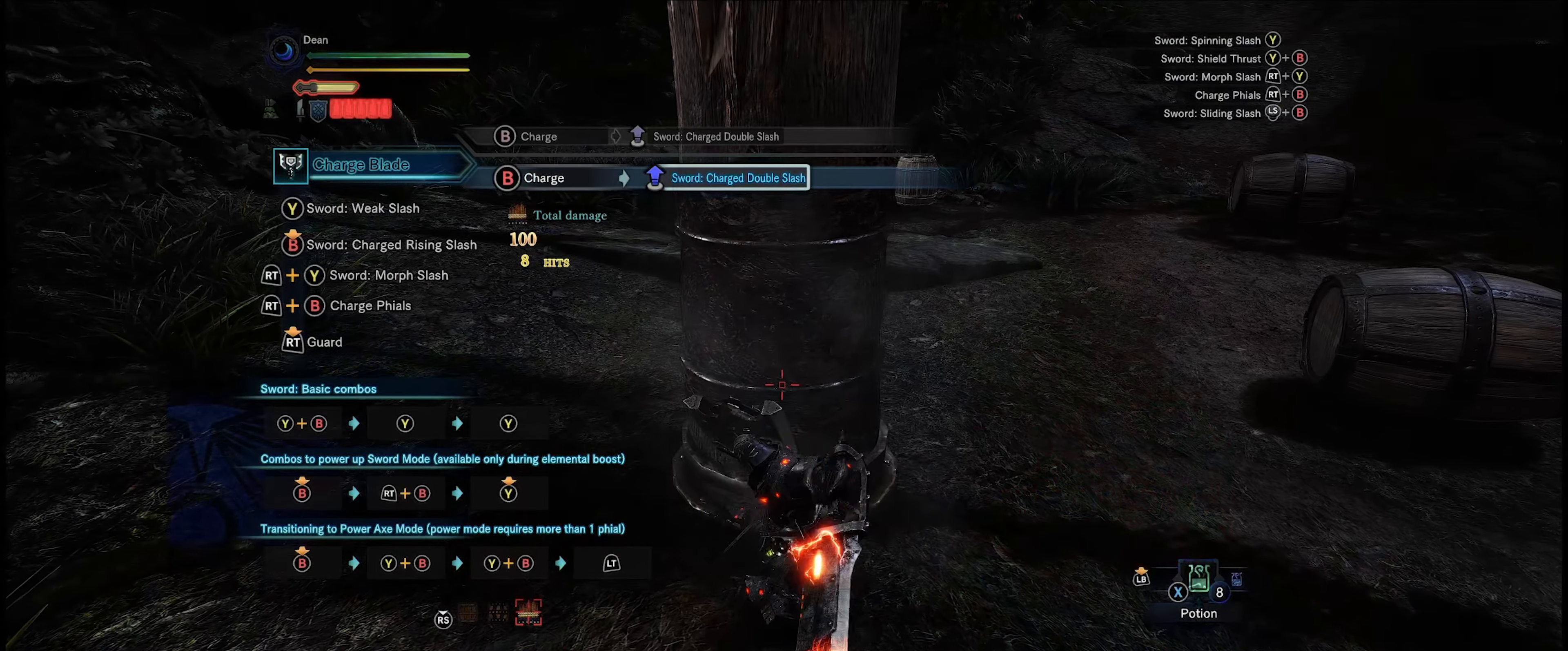
{"buttons": ["R2"], "left_stick": "center", "right_stick": "center", "events": [[100, "left_stick", "center"]]}
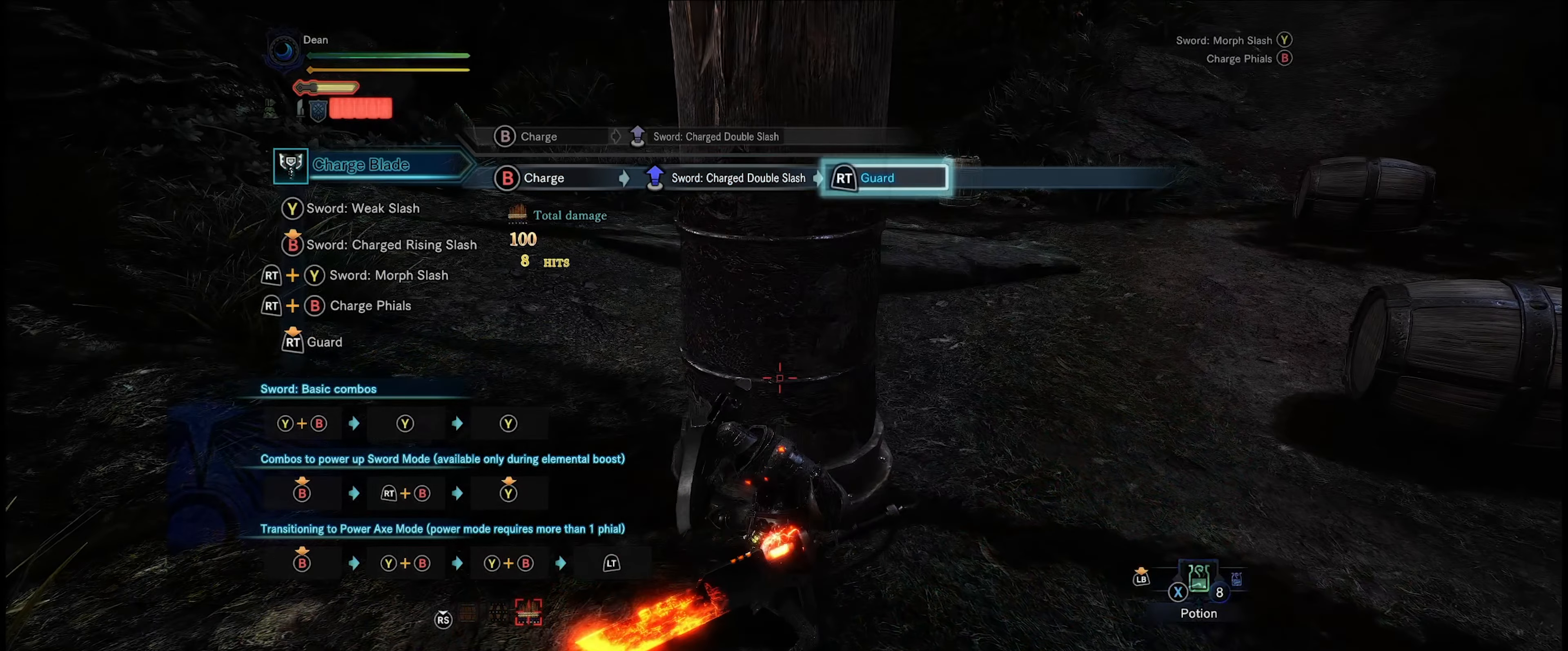
{"buttons": ["R2"], "left_stick": "center", "right_stick": "center", "events": []}
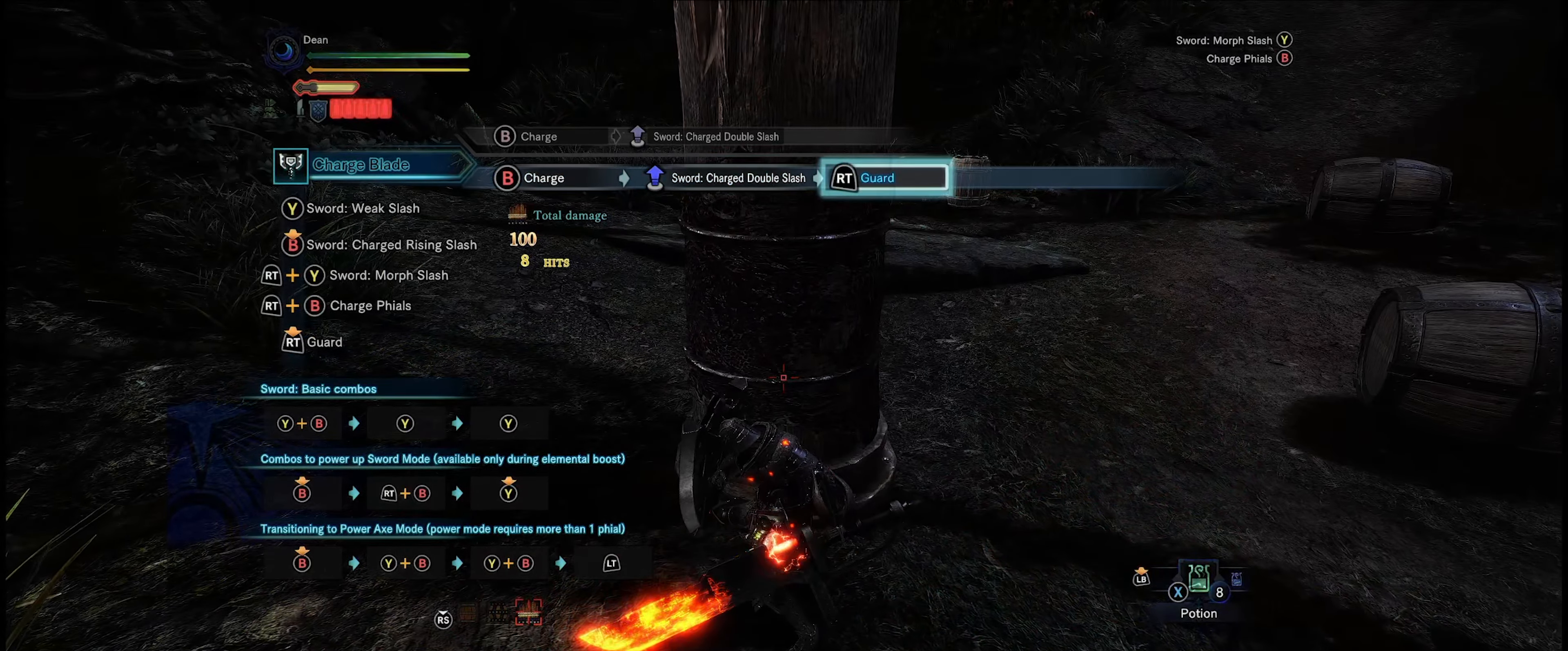
{"buttons": ["B", "R2"], "left_stick": "center", "right_stick": "center", "events": [[267, "B", "down"]]}
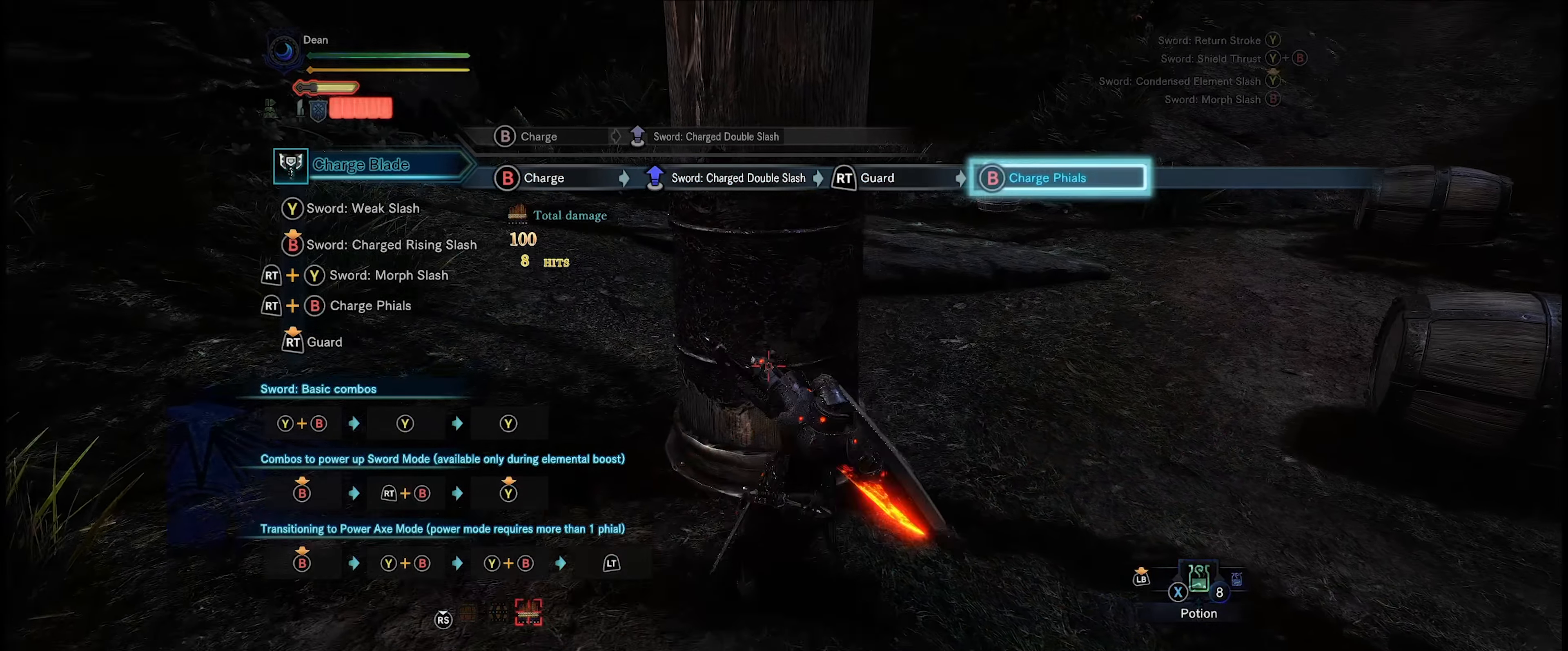
{"buttons": ["R2"], "left_stick": "center", "right_stick": "center", "events": [[167, "B", "up"]]}
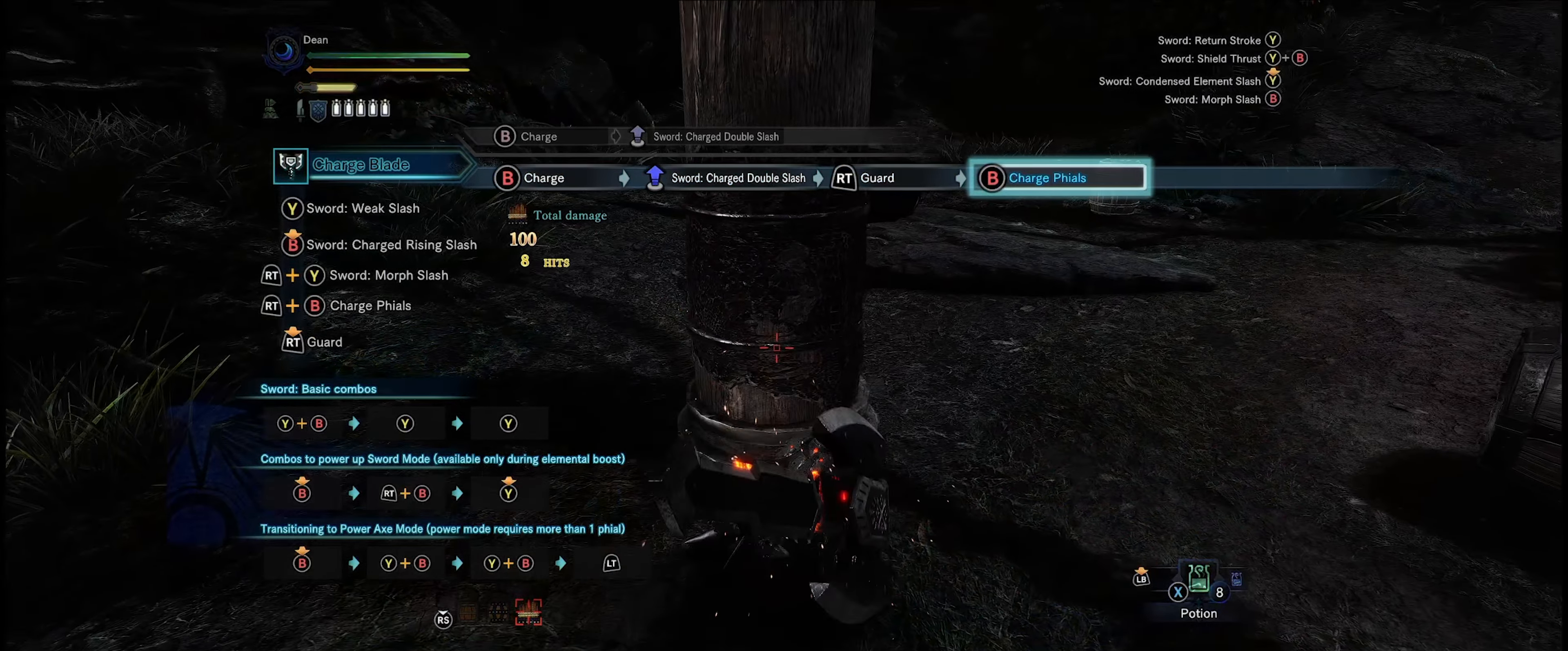
{"buttons": ["R2"], "left_stick": "center", "right_stick": "center", "events": []}
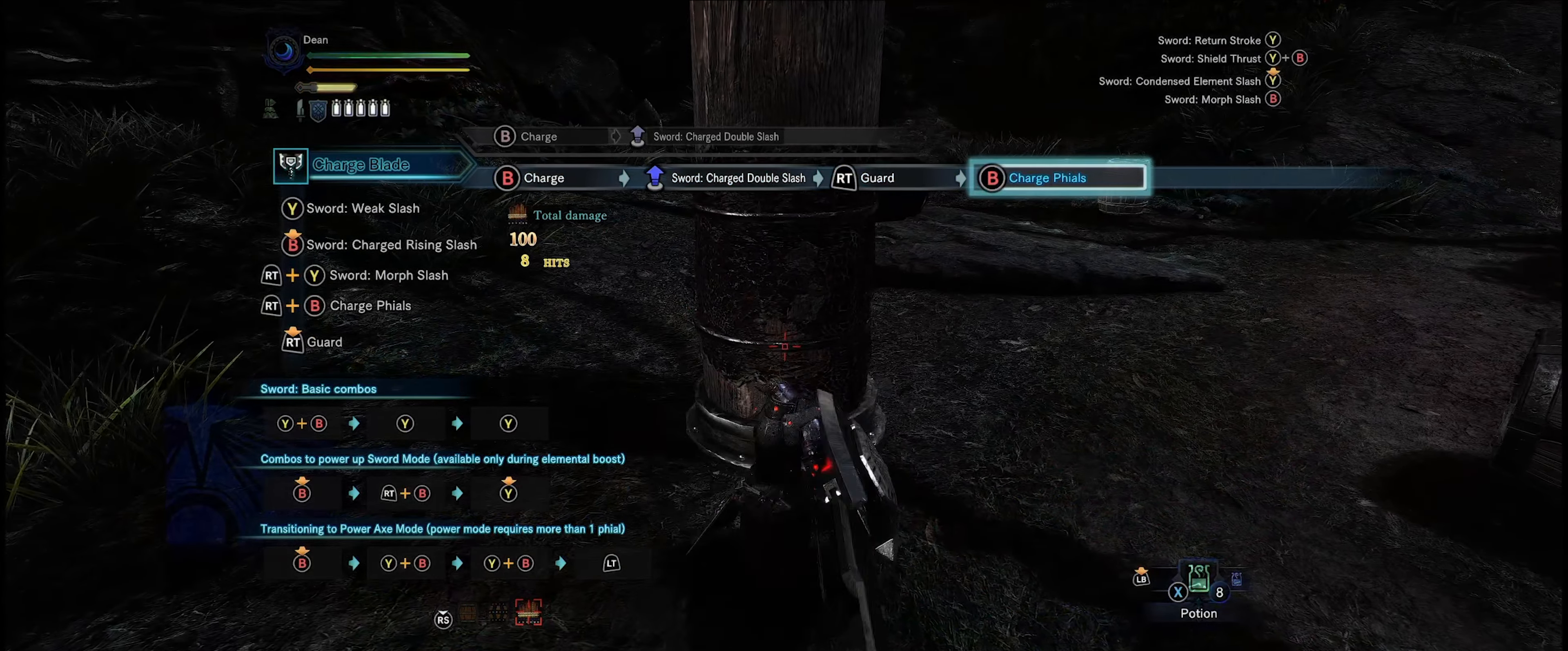
{"buttons": ["R2"], "left_stick": "center", "right_stick": "center", "events": []}